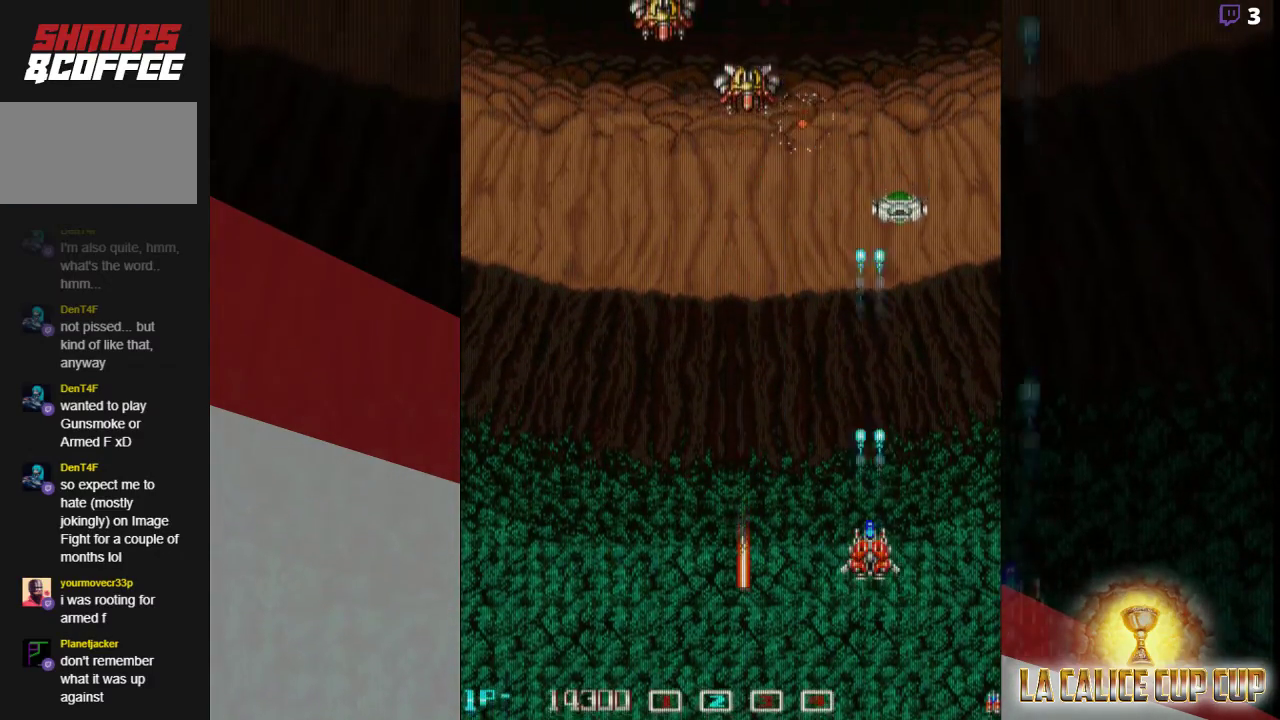
Gameplay with a controller (arcade stick); each line is a JSON object with the inputs held at the frame after it. "events" lists button and stick changes between this image and that frame as [ms after this image, input, new state], when the widget could be followed in between. Not read: L3 R3.
{"buttons": ["CROSS"], "left_stick": "up", "events": [[33, "left_stick", "left"], [117, "left_stick", "center"], [167, "left_stick", "right"], [283, "left_stick", "up-right"], [467, "left_stick", "up"]]}
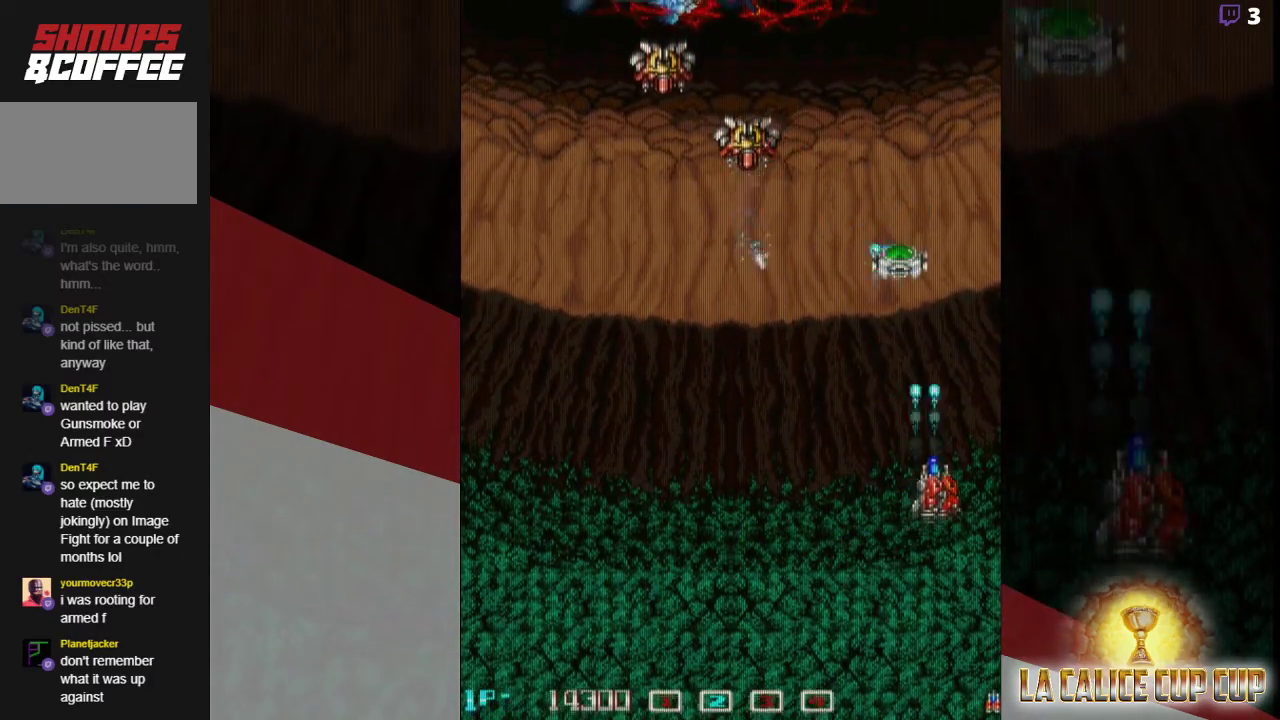
{"buttons": ["CROSS"], "left_stick": "up", "events": [[133, "left_stick", "center"], [367, "left_stick", "up"]]}
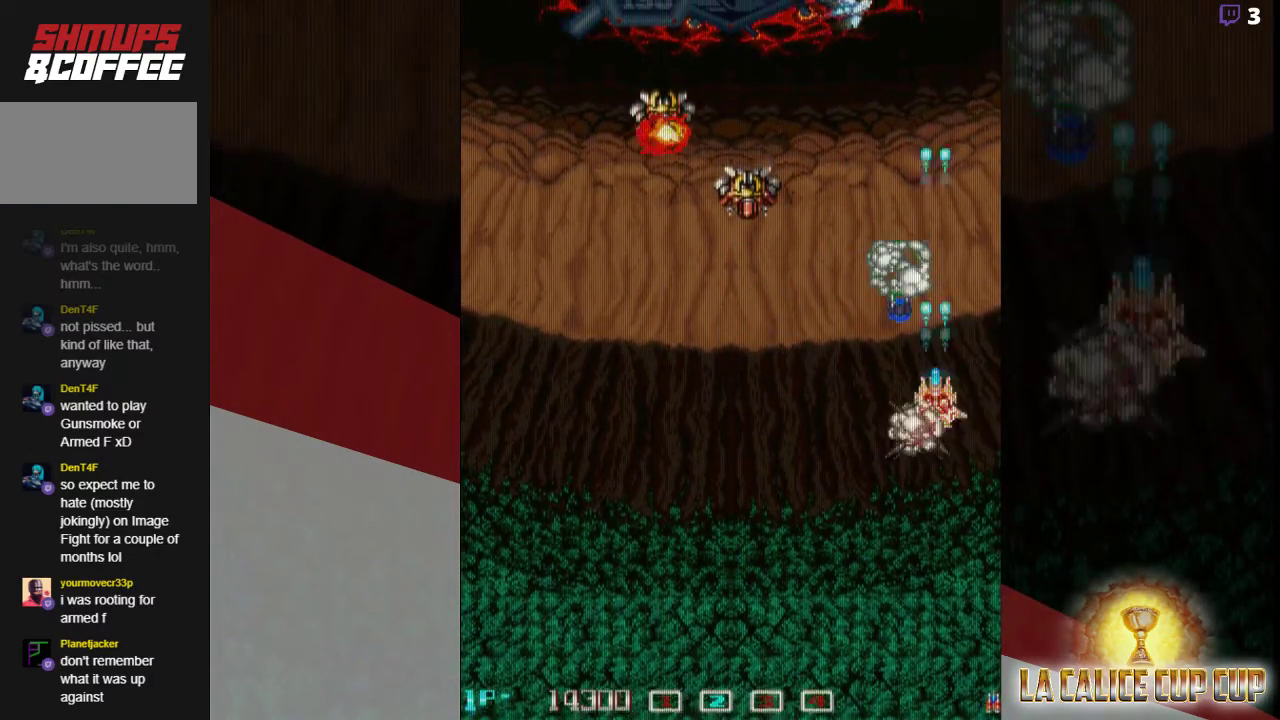
{"buttons": [], "left_stick": "center", "events": [[67, "left_stick", "center"], [117, "left_stick", "down"], [317, "CROSS", "up"], [350, "left_stick", "center"]]}
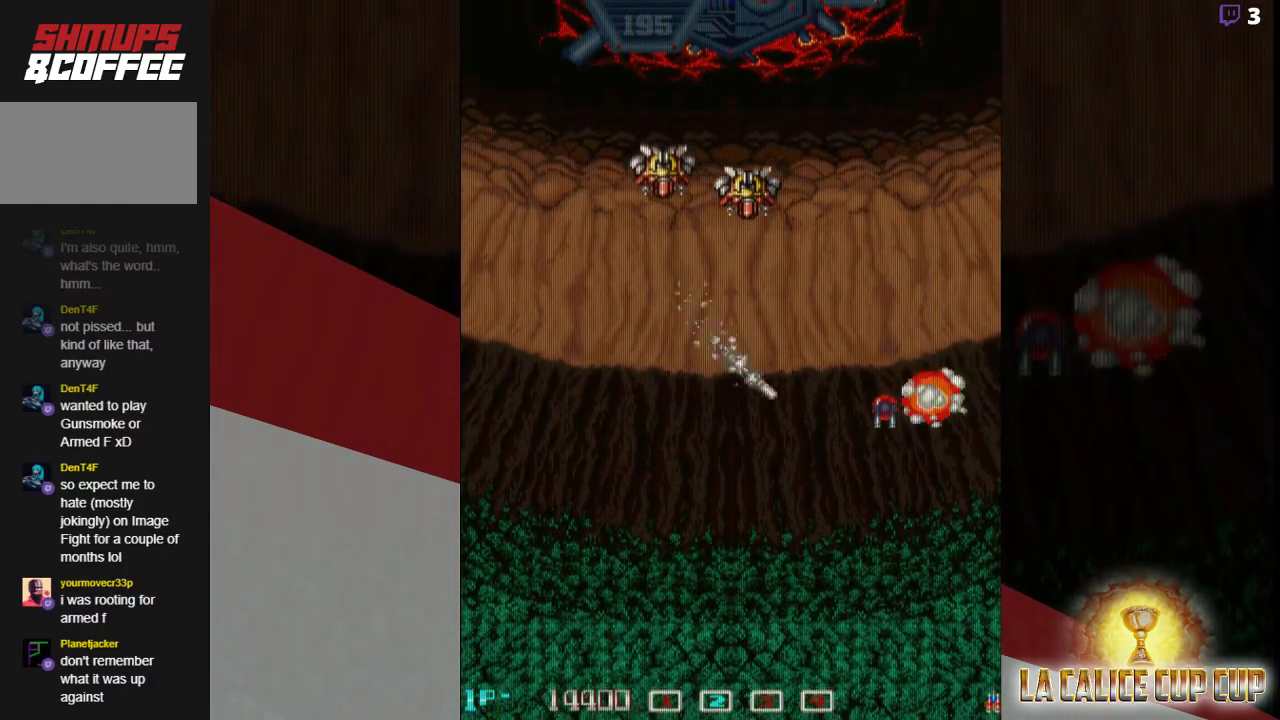
{"buttons": [], "left_stick": "center", "events": []}
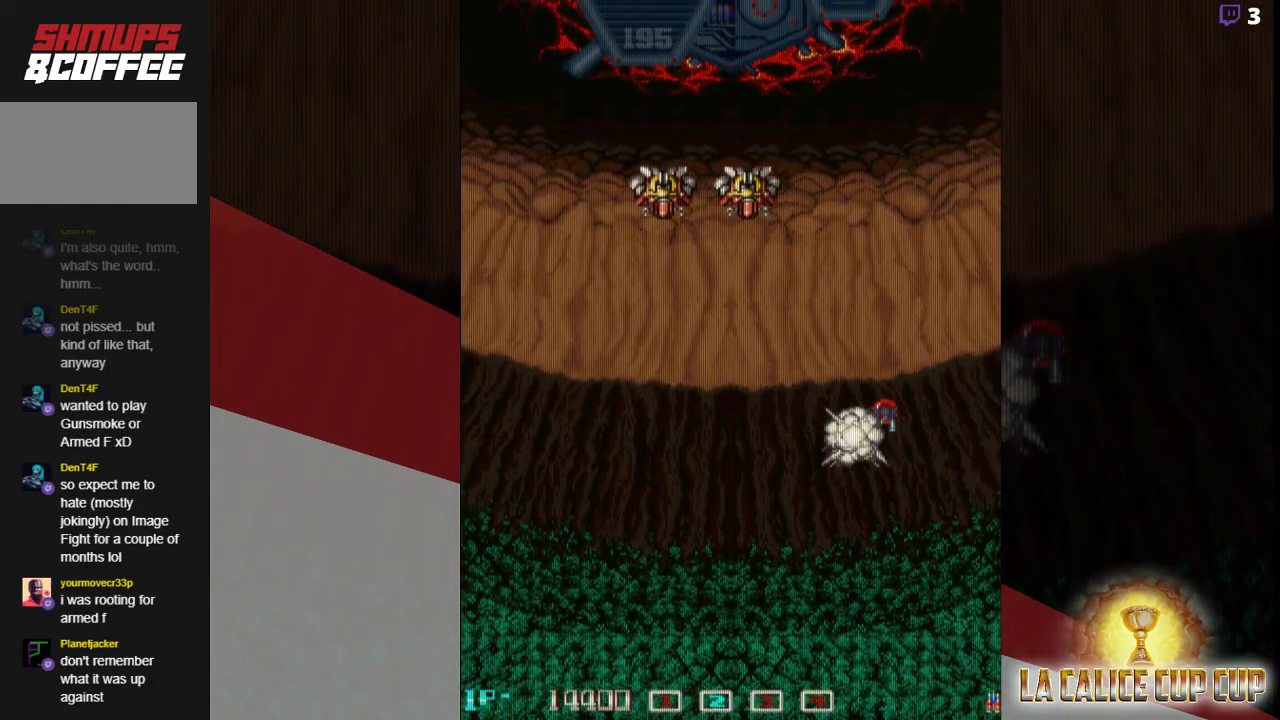
{"buttons": [], "left_stick": "center", "events": []}
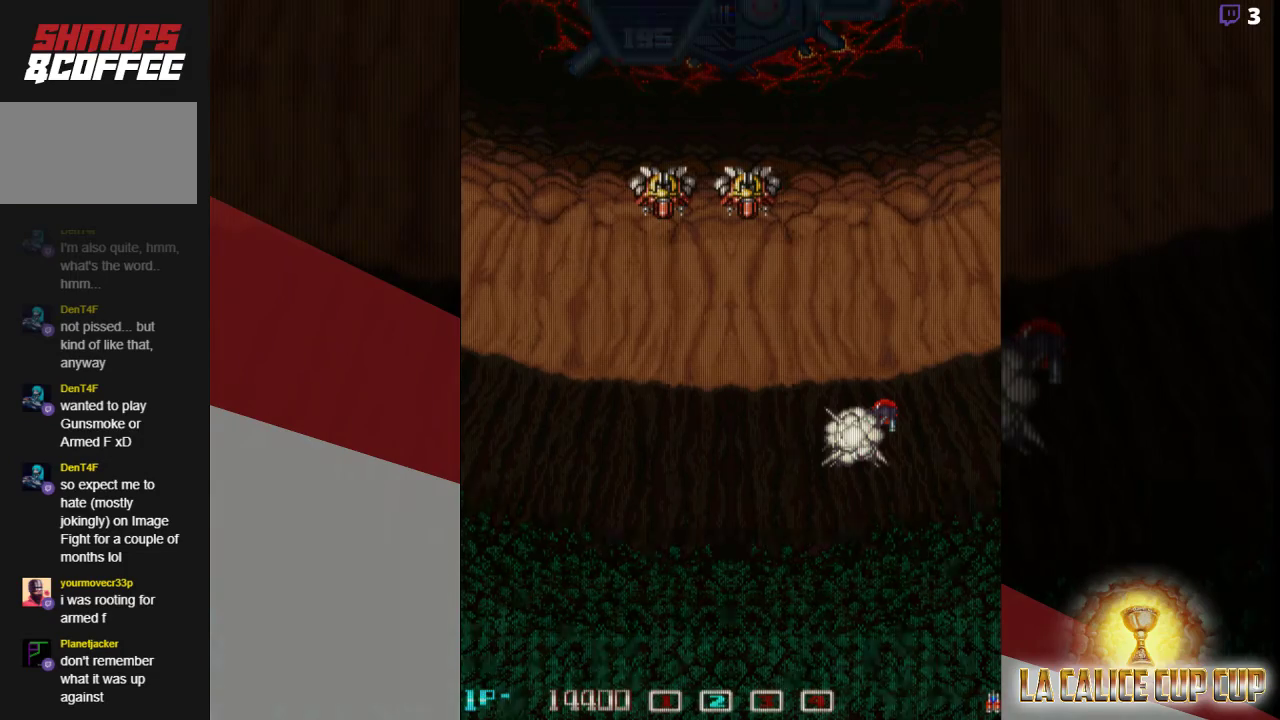
{"buttons": [], "left_stick": "center", "events": []}
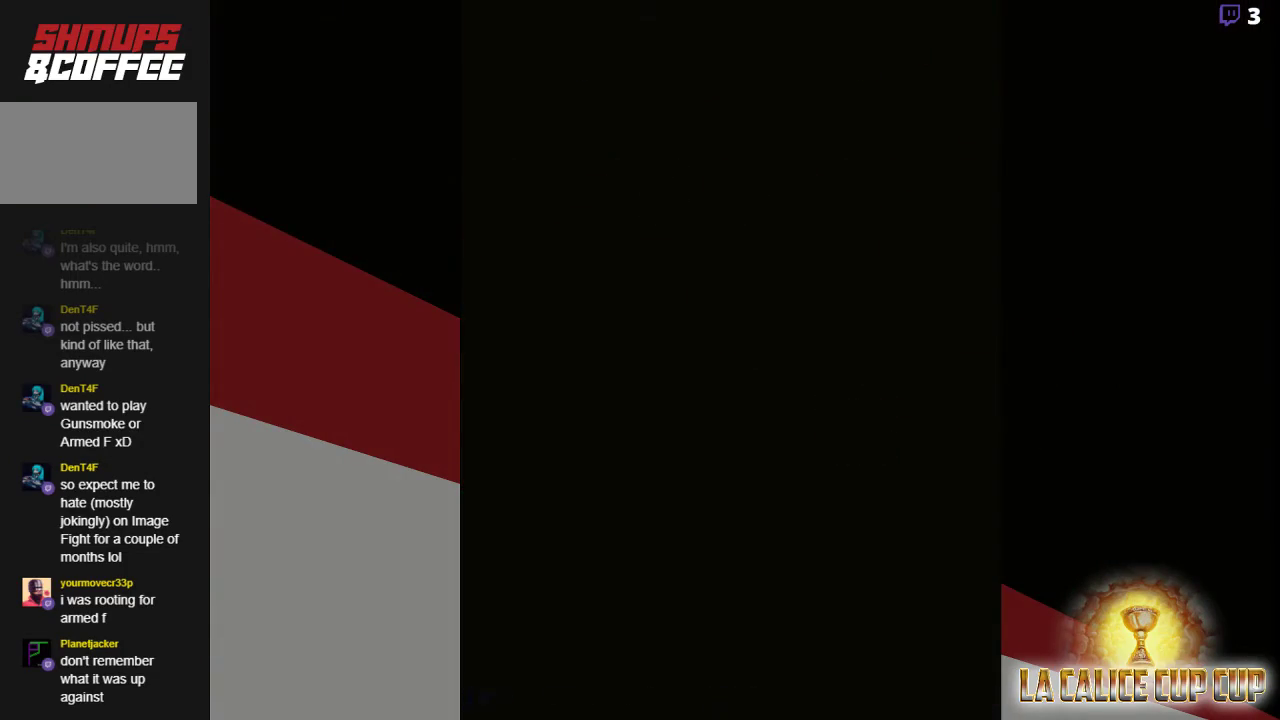
{"buttons": [], "left_stick": "center", "events": []}
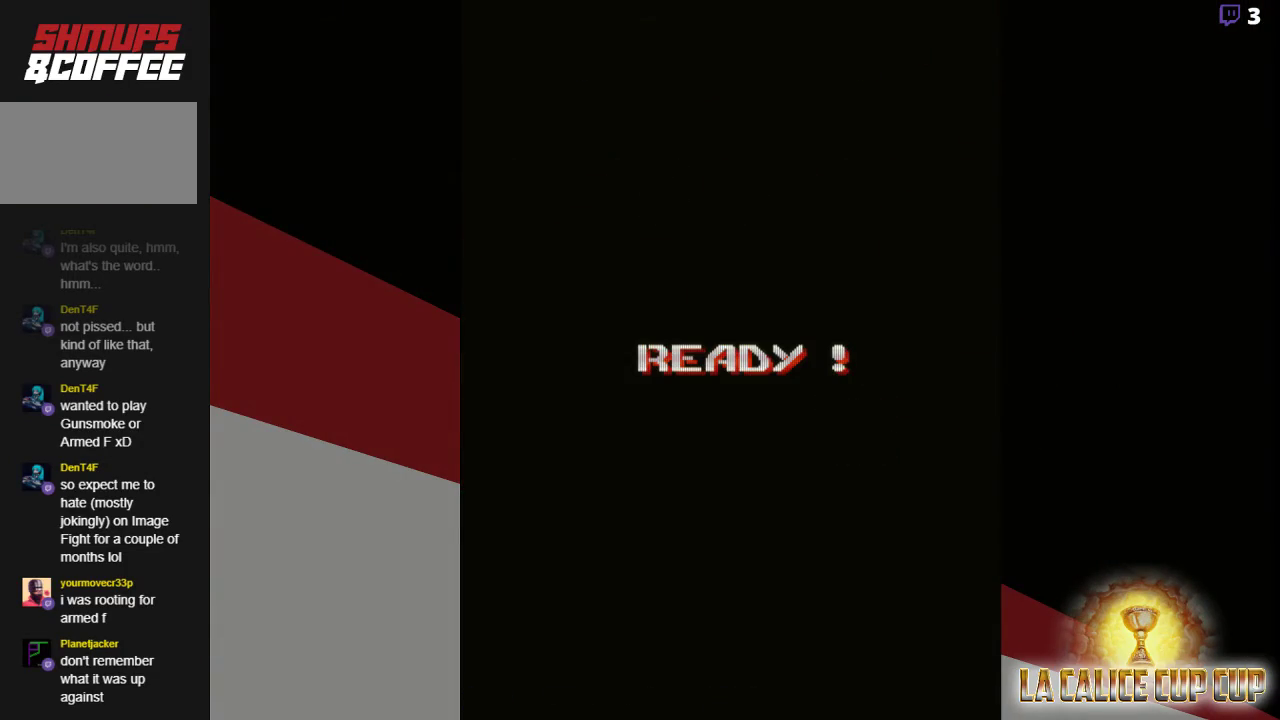
{"buttons": [], "left_stick": "center", "events": []}
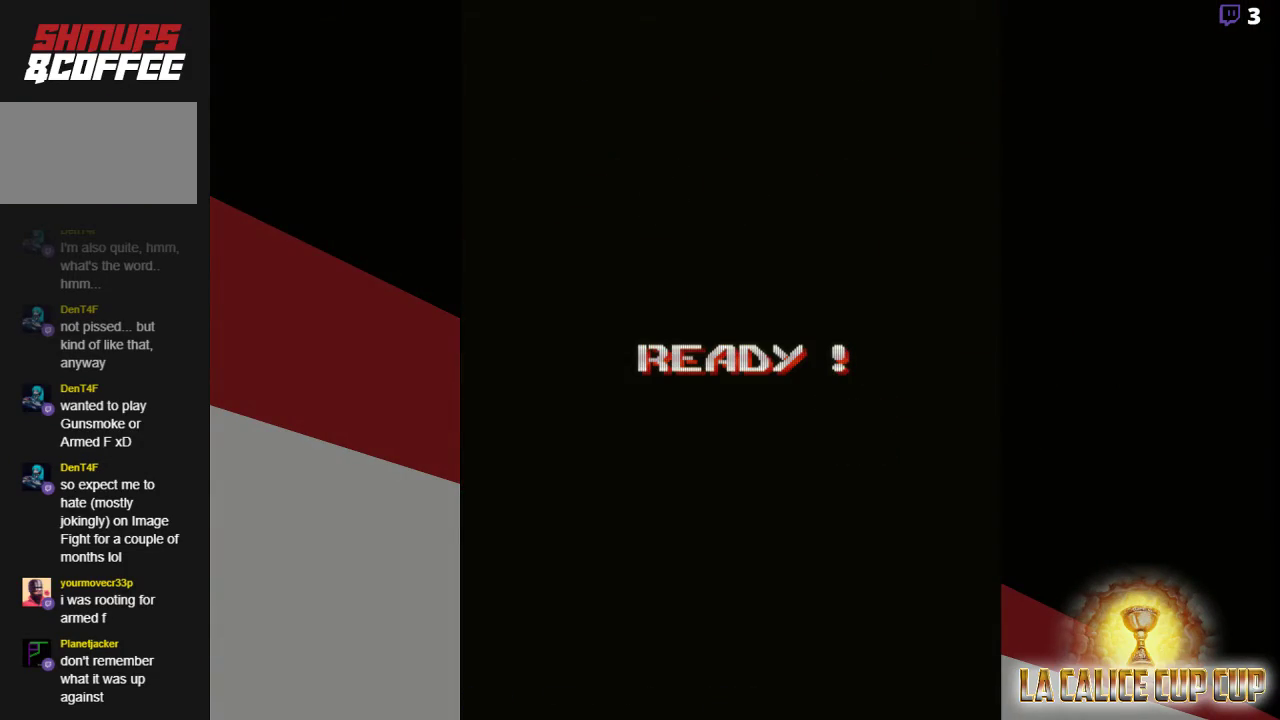
{"buttons": ["CROSS"], "left_stick": "center", "events": [[450, "CROSS", "down"]]}
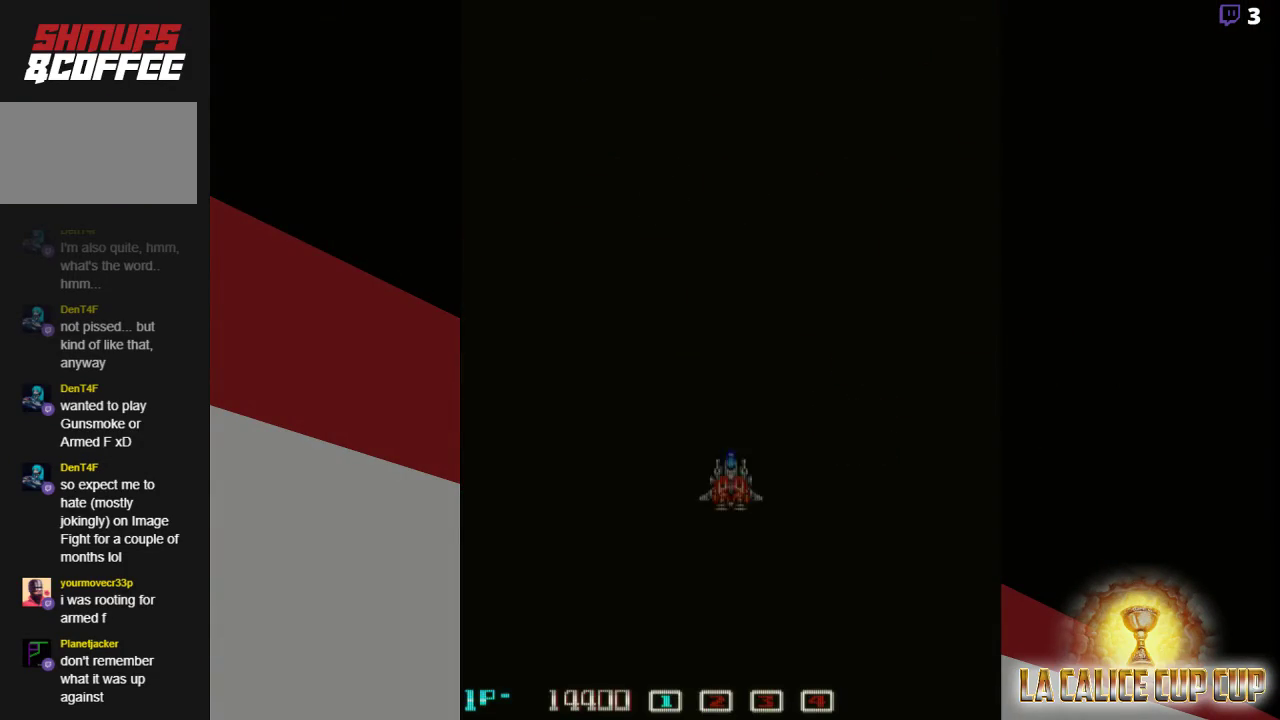
{"buttons": ["CROSS"], "left_stick": "center", "events": []}
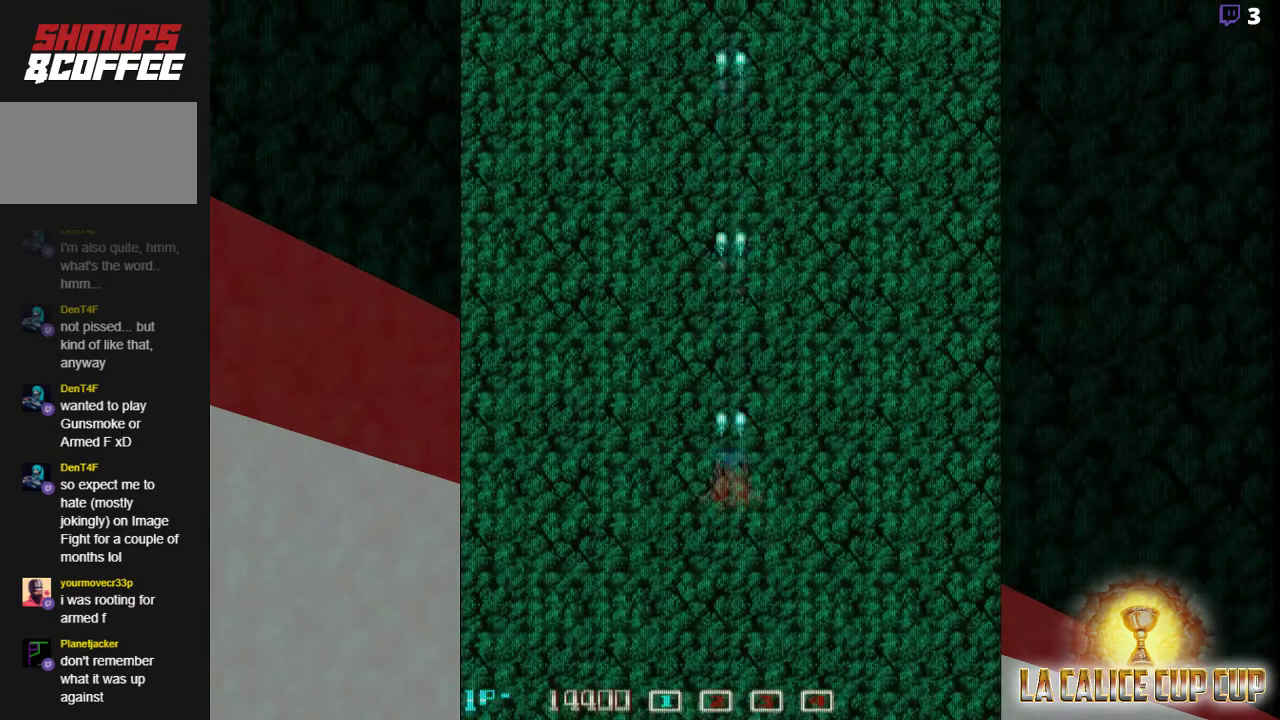
{"buttons": ["CROSS"], "left_stick": "center", "events": []}
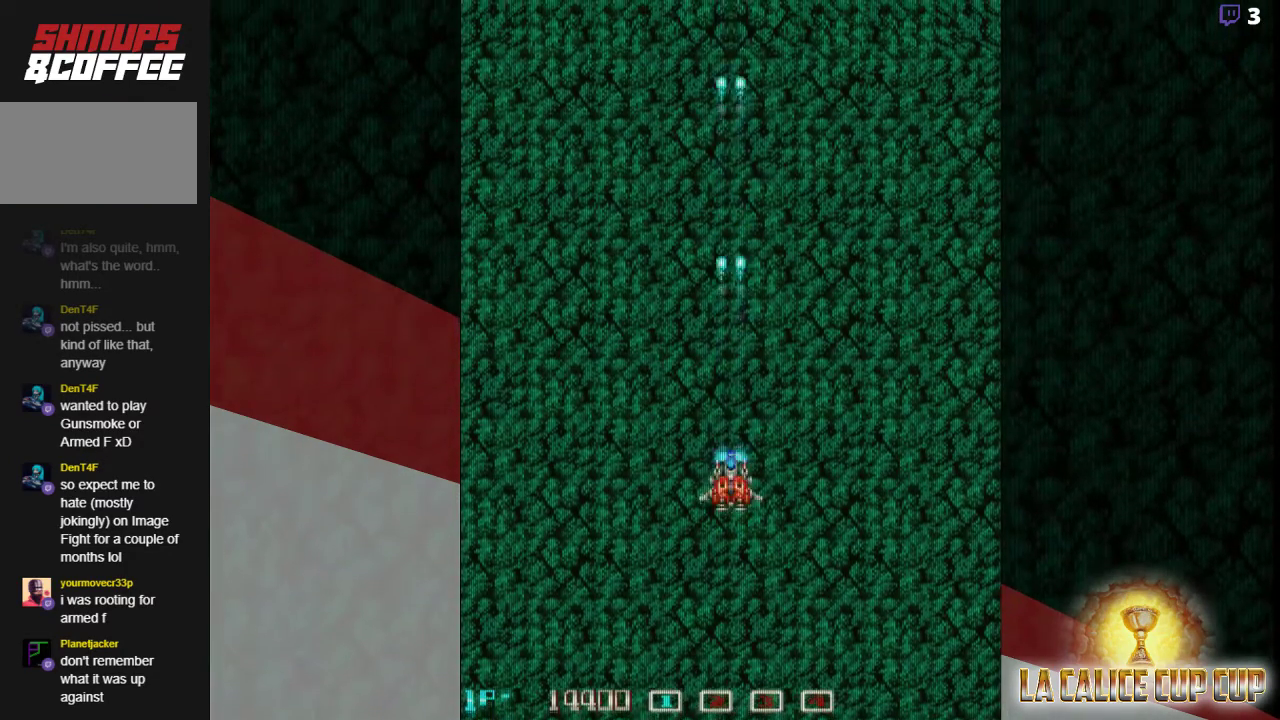
{"buttons": ["CROSS"], "left_stick": "center", "events": []}
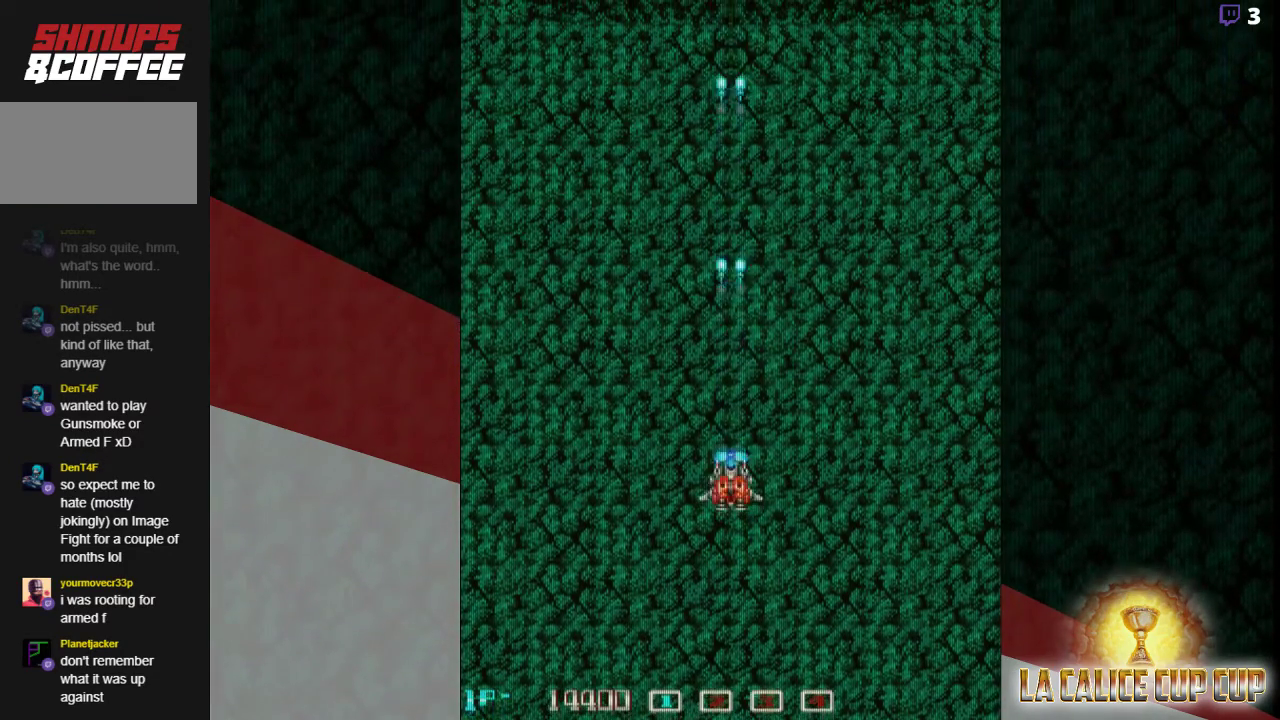
{"buttons": ["CROSS"], "left_stick": "up", "events": [[200, "left_stick", "up"]]}
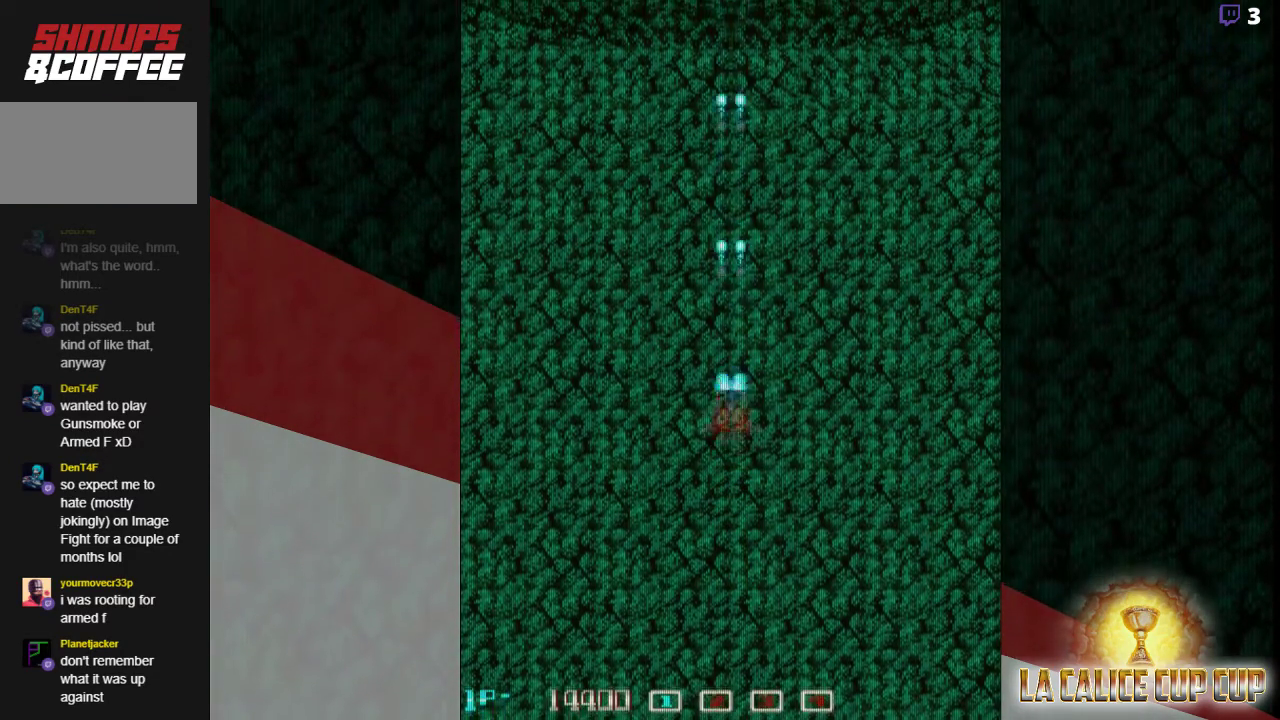
{"buttons": ["CROSS"], "left_stick": "center", "events": [[67, "left_stick", "center"], [233, "CIRCLE", "down"], [233, "left_stick", "down"], [317, "CIRCLE", "up"], [350, "left_stick", "center"]]}
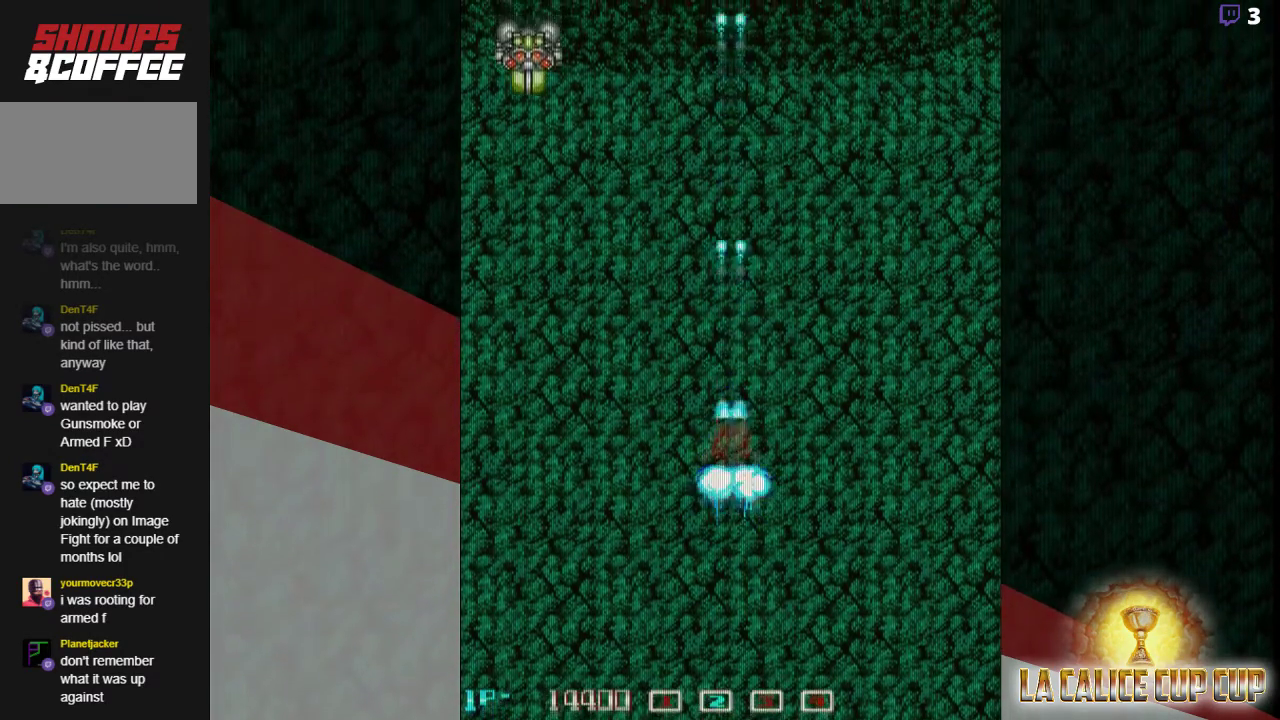
{"buttons": ["CROSS"], "left_stick": "center", "events": [[100, "left_stick", "left"], [500, "left_stick", "center"]]}
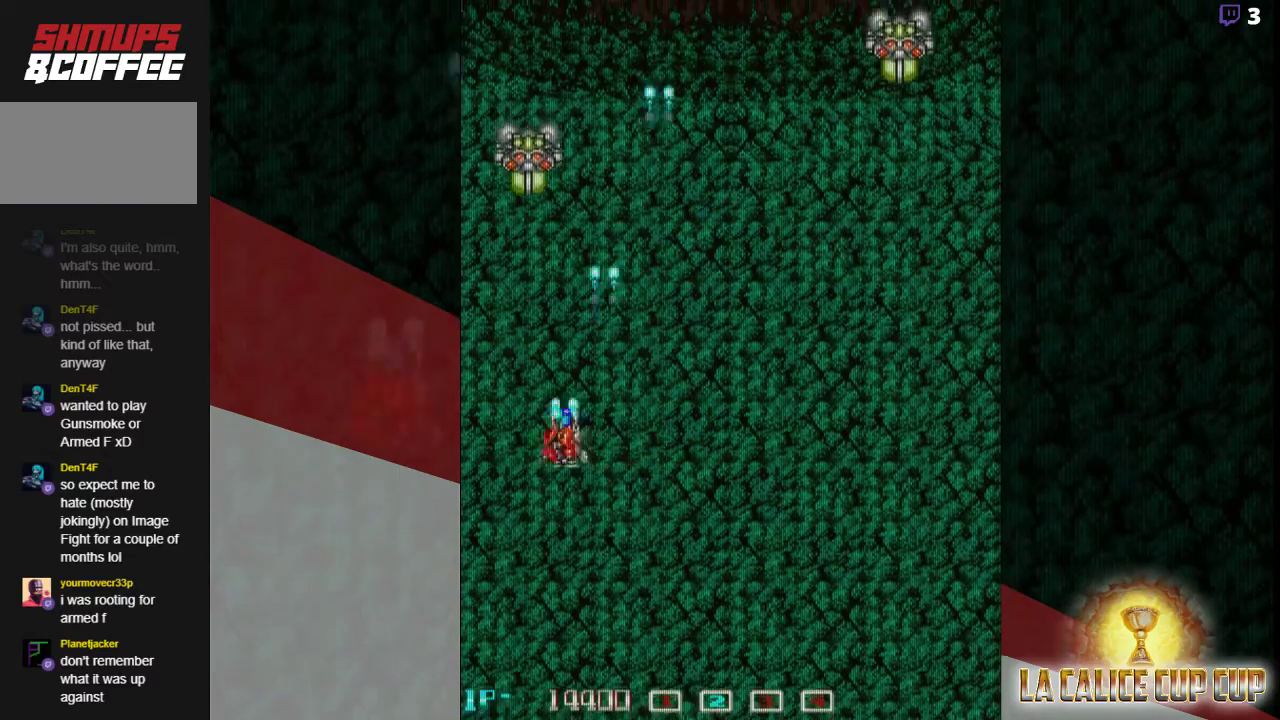
{"buttons": ["CROSS"], "left_stick": "center", "events": [[33, "left_stick", "down"], [183, "left_stick", "center"], [367, "left_stick", "down"], [483, "left_stick", "center"]]}
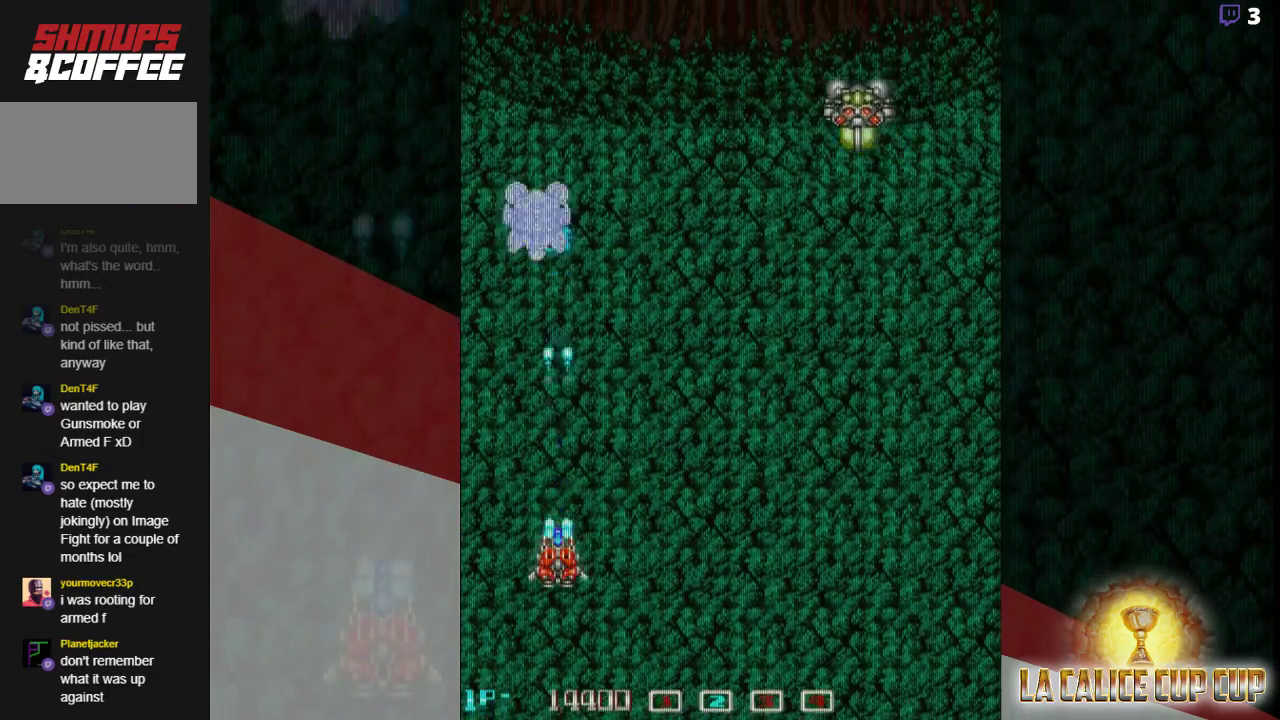
{"buttons": ["CROSS"], "left_stick": "center", "events": [[233, "left_stick", "right"], [333, "left_stick", "center"]]}
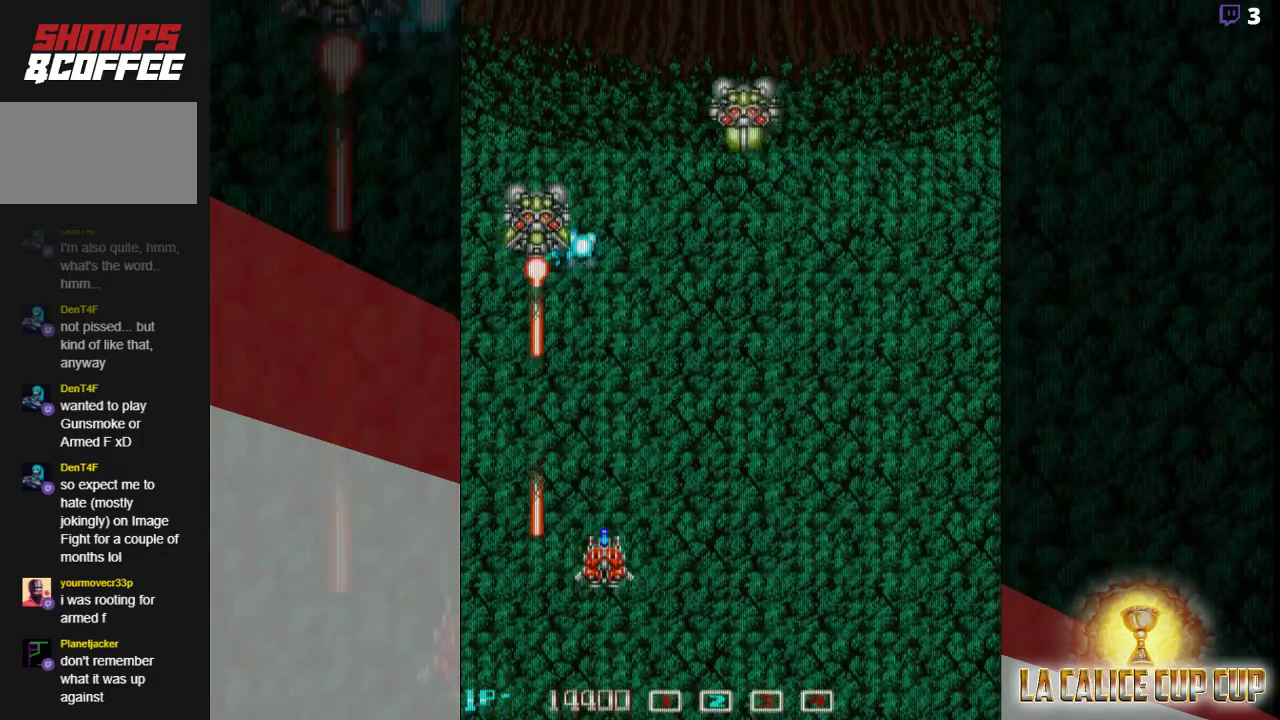
{"buttons": ["CROSS"], "left_stick": "center", "events": []}
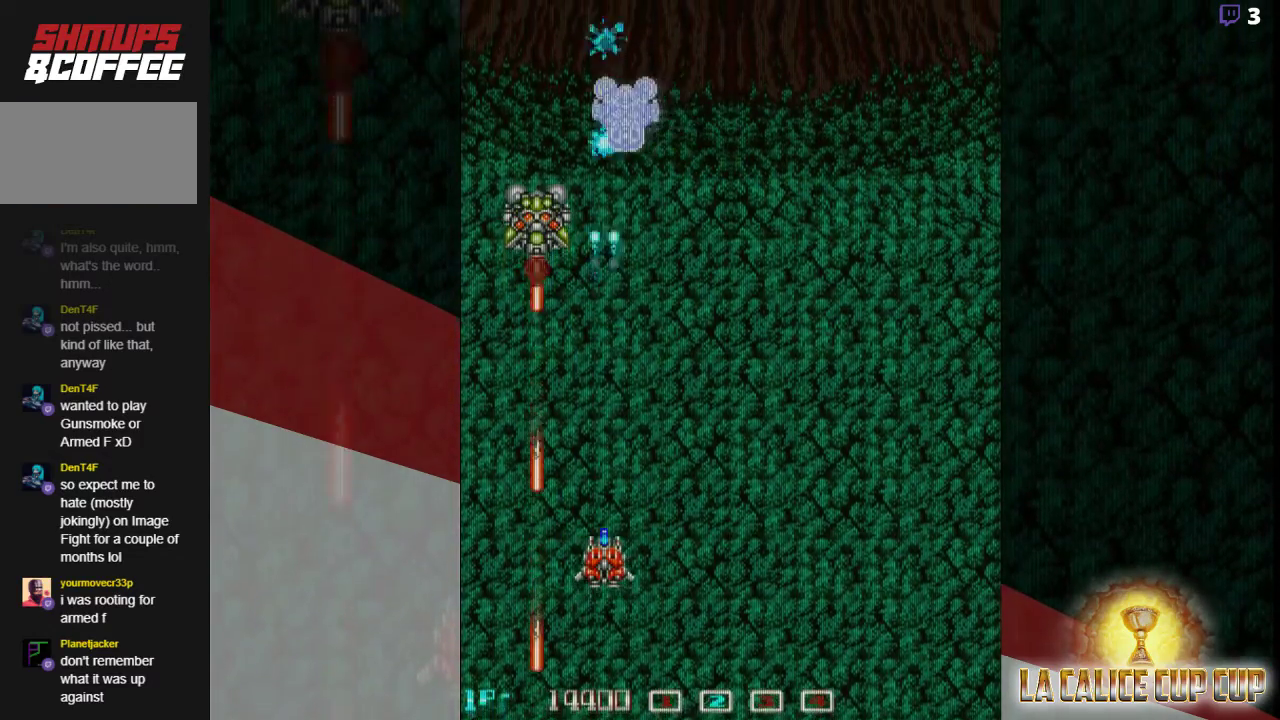
{"buttons": ["CROSS"], "left_stick": "center", "events": []}
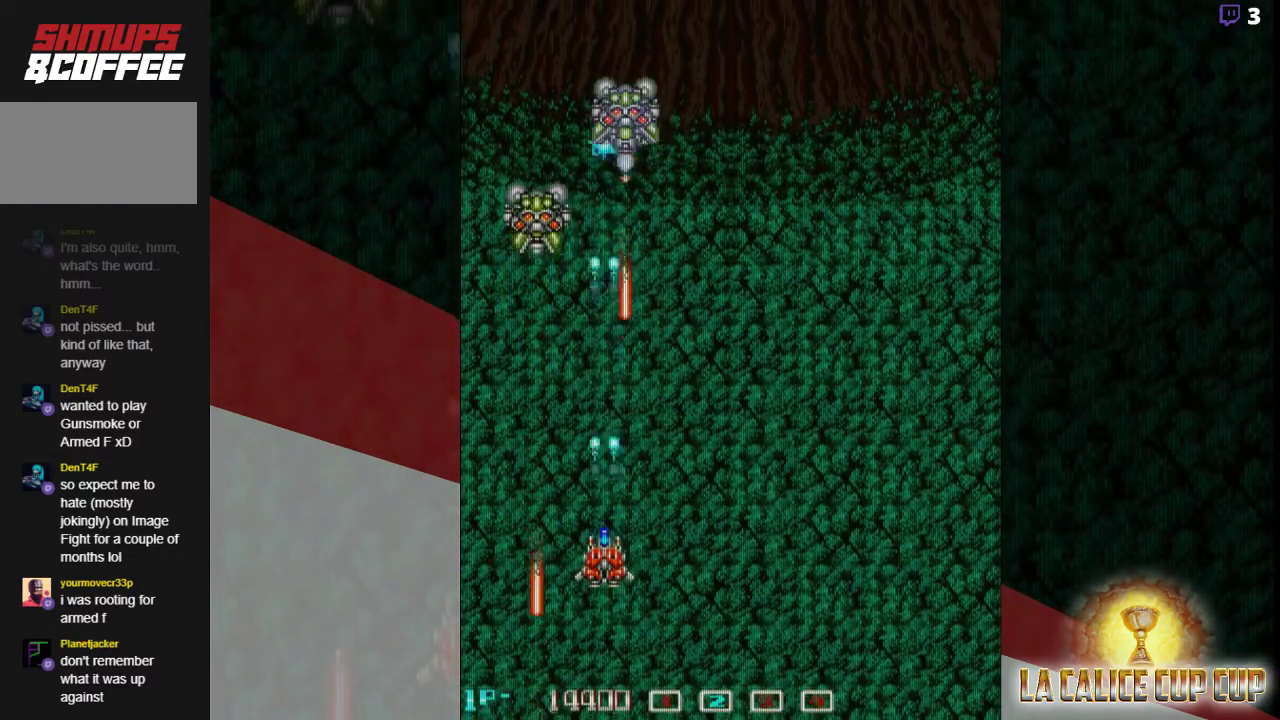
{"buttons": ["CROSS"], "left_stick": "center", "events": [[167, "left_stick", "left"], [267, "left_stick", "center"]]}
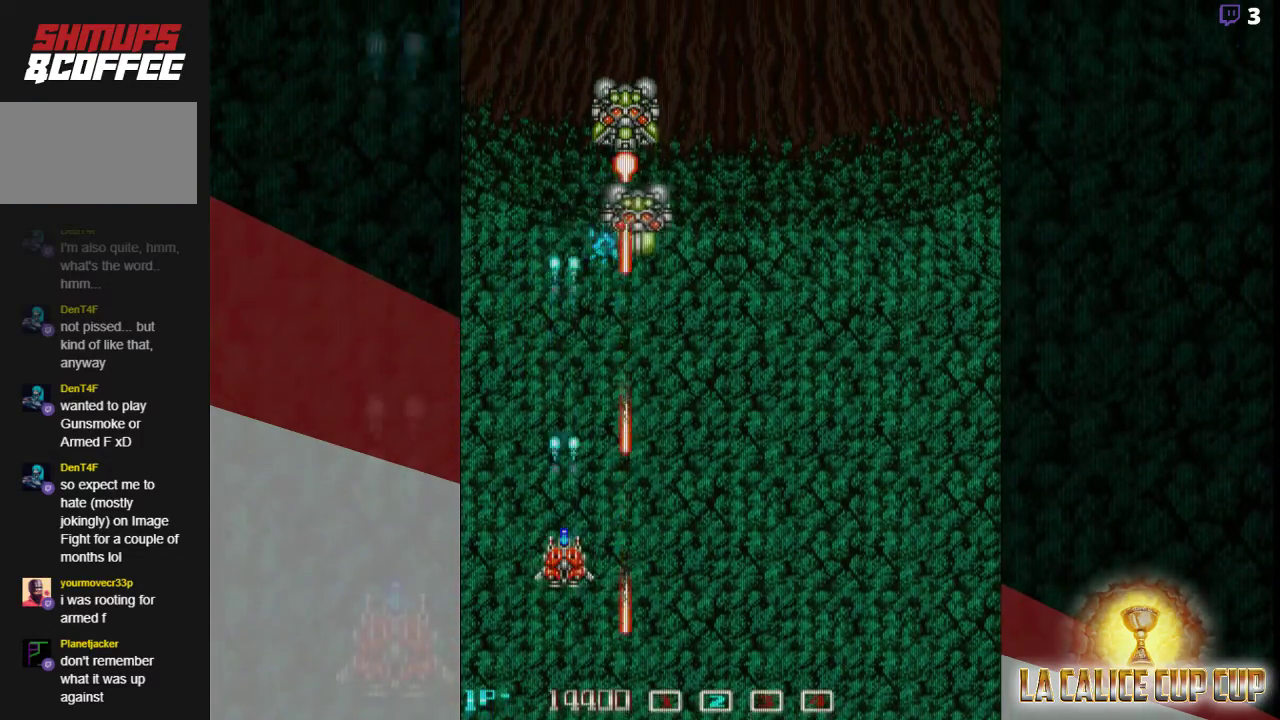
{"buttons": ["CROSS"], "left_stick": "center", "events": []}
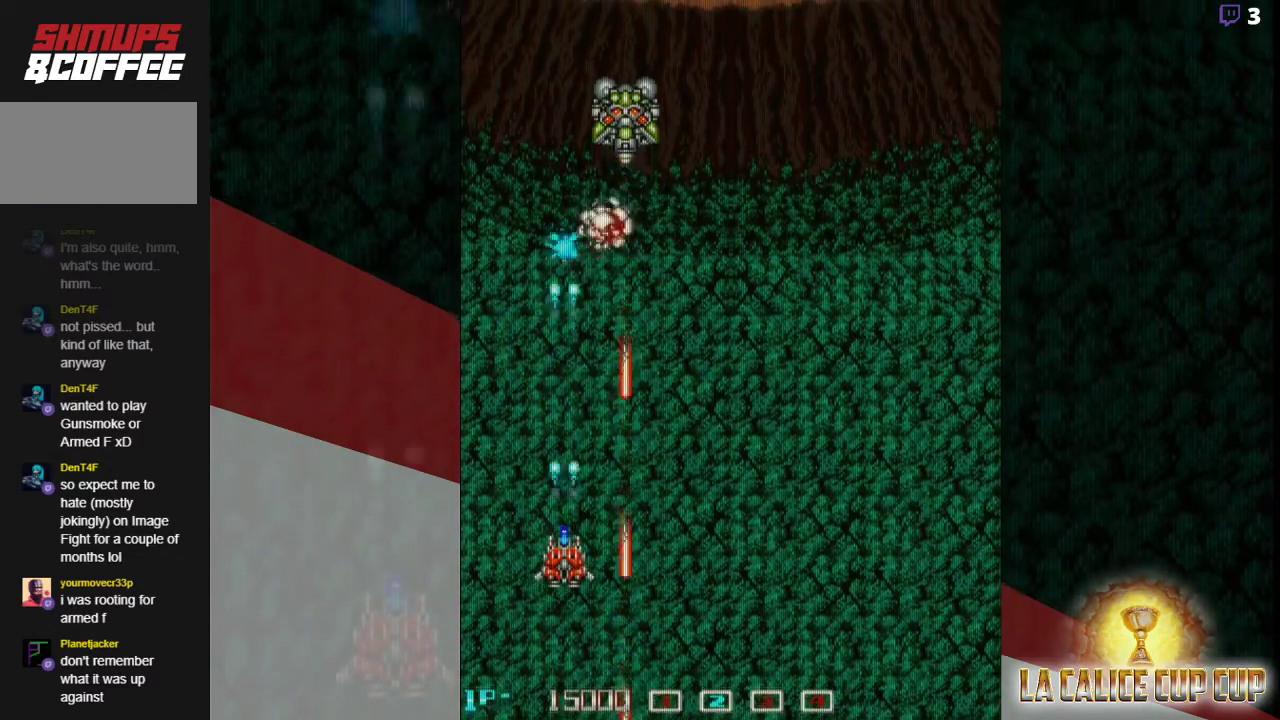
{"buttons": ["CROSS"], "left_stick": "center", "events": []}
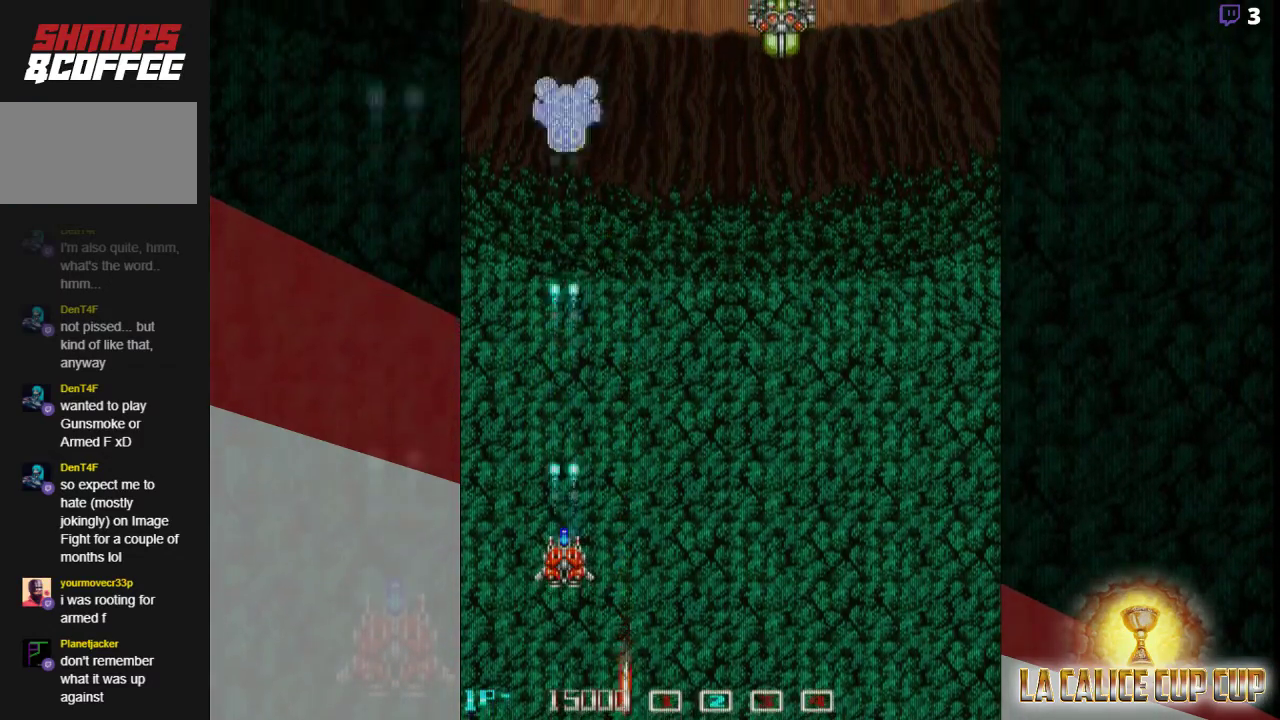
{"buttons": ["CROSS"], "left_stick": "center", "events": []}
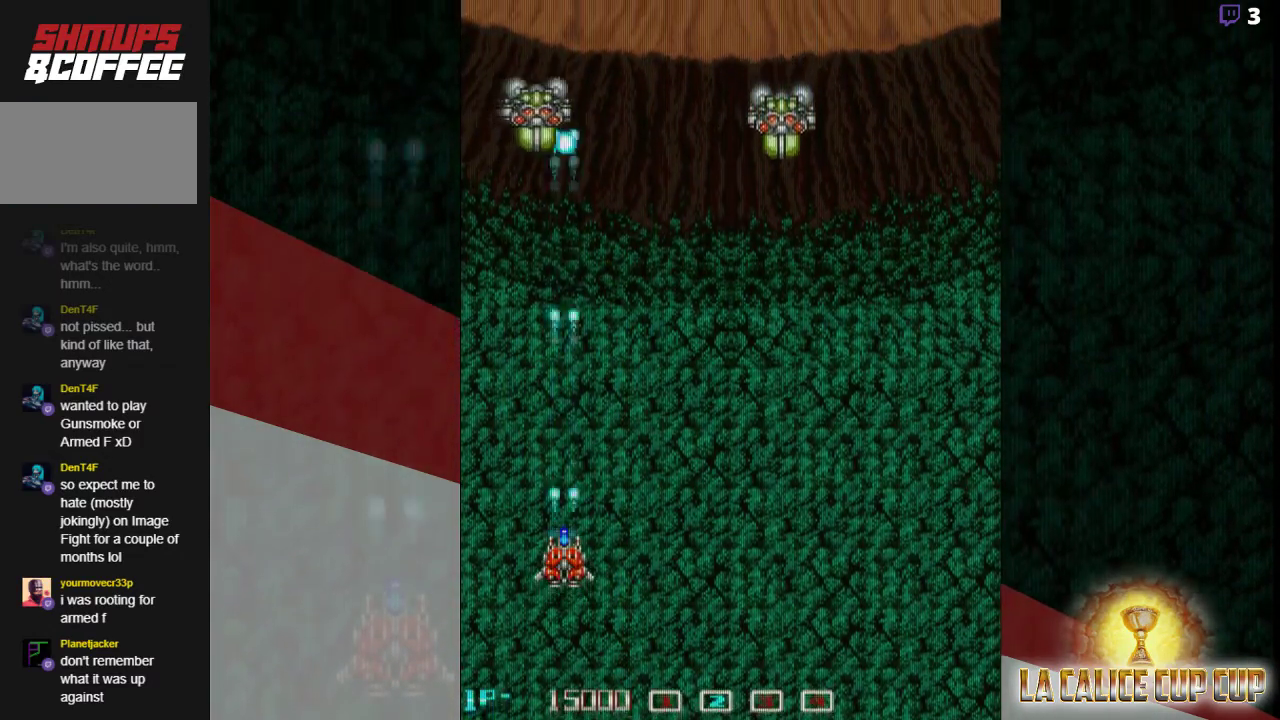
{"buttons": ["CROSS"], "left_stick": "right", "events": [[167, "left_stick", "right"]]}
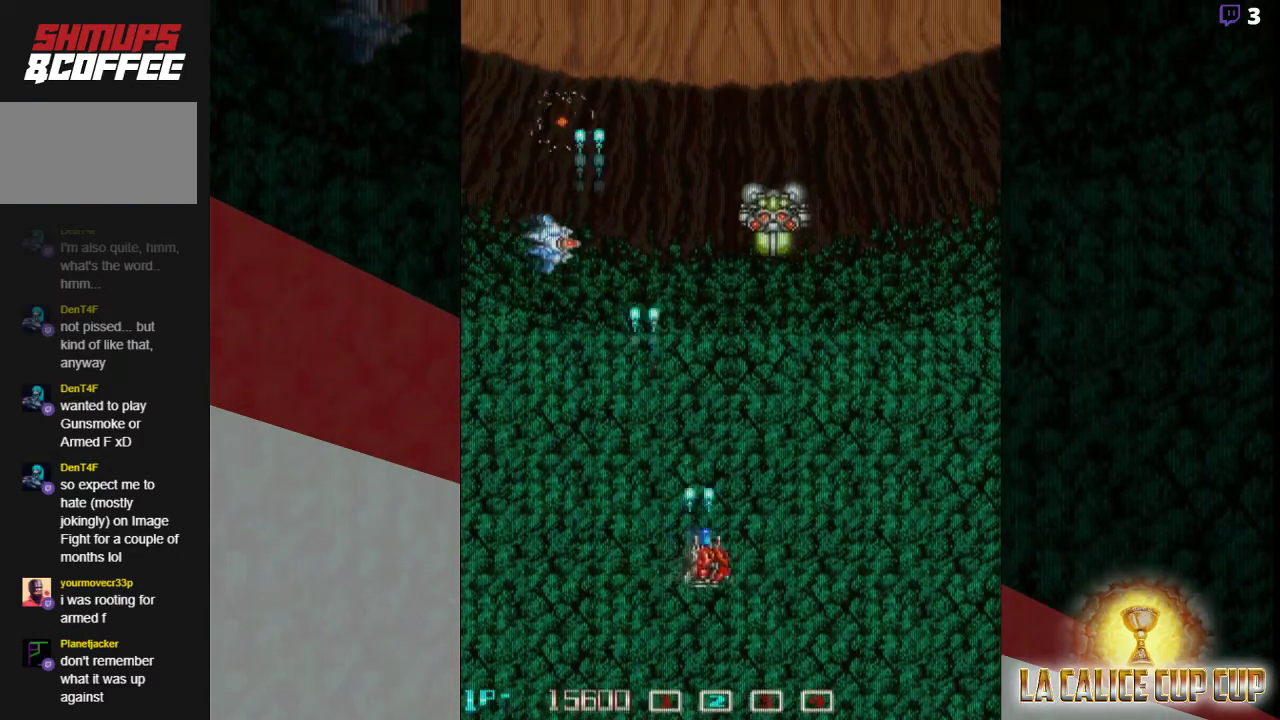
{"buttons": ["CROSS"], "left_stick": "center", "events": [[183, "left_stick", "center"]]}
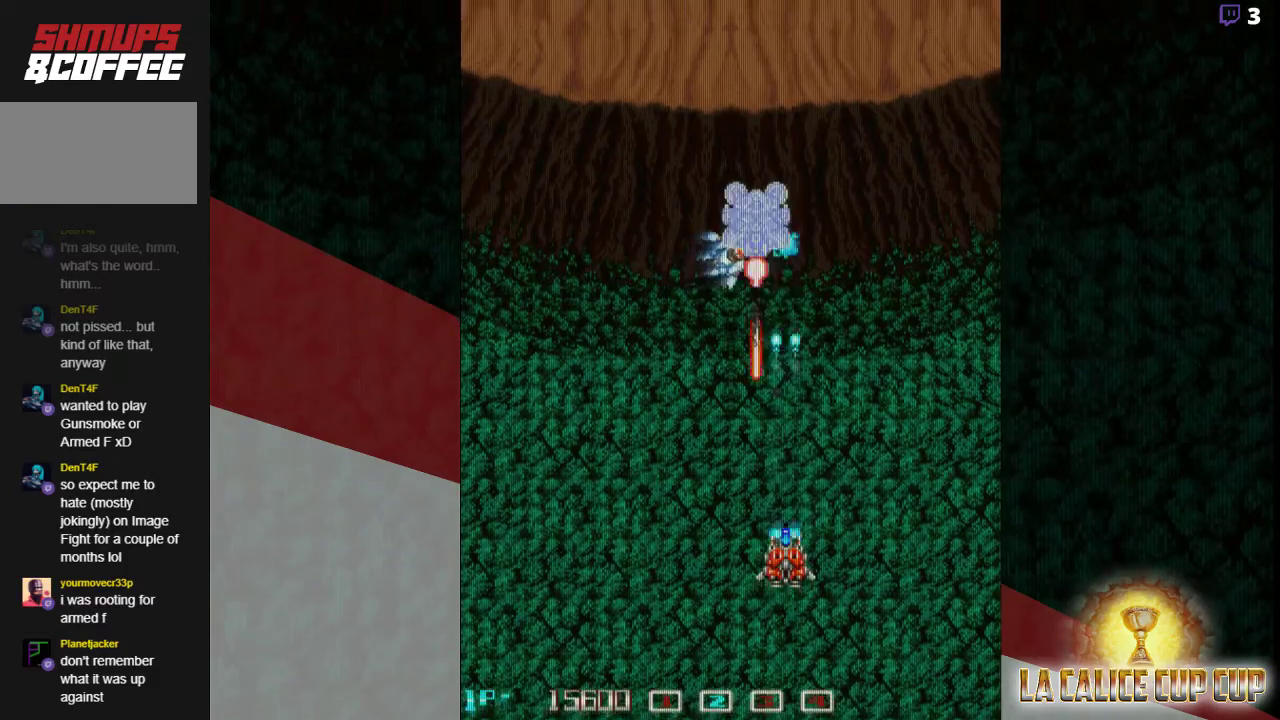
{"buttons": ["CROSS"], "left_stick": "center", "events": [[117, "left_stick", "left"], [450, "left_stick", "center"]]}
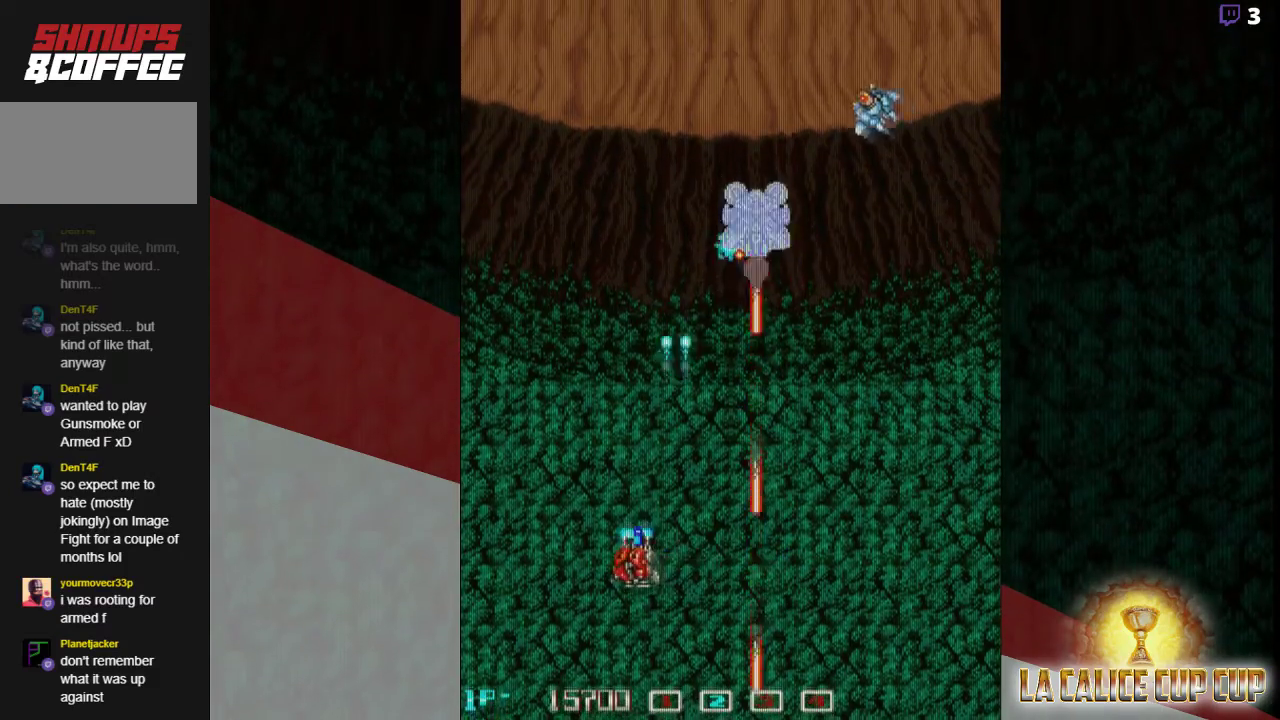
{"buttons": ["CROSS"], "left_stick": "center", "events": [[67, "left_stick", "right"], [200, "left_stick", "center"]]}
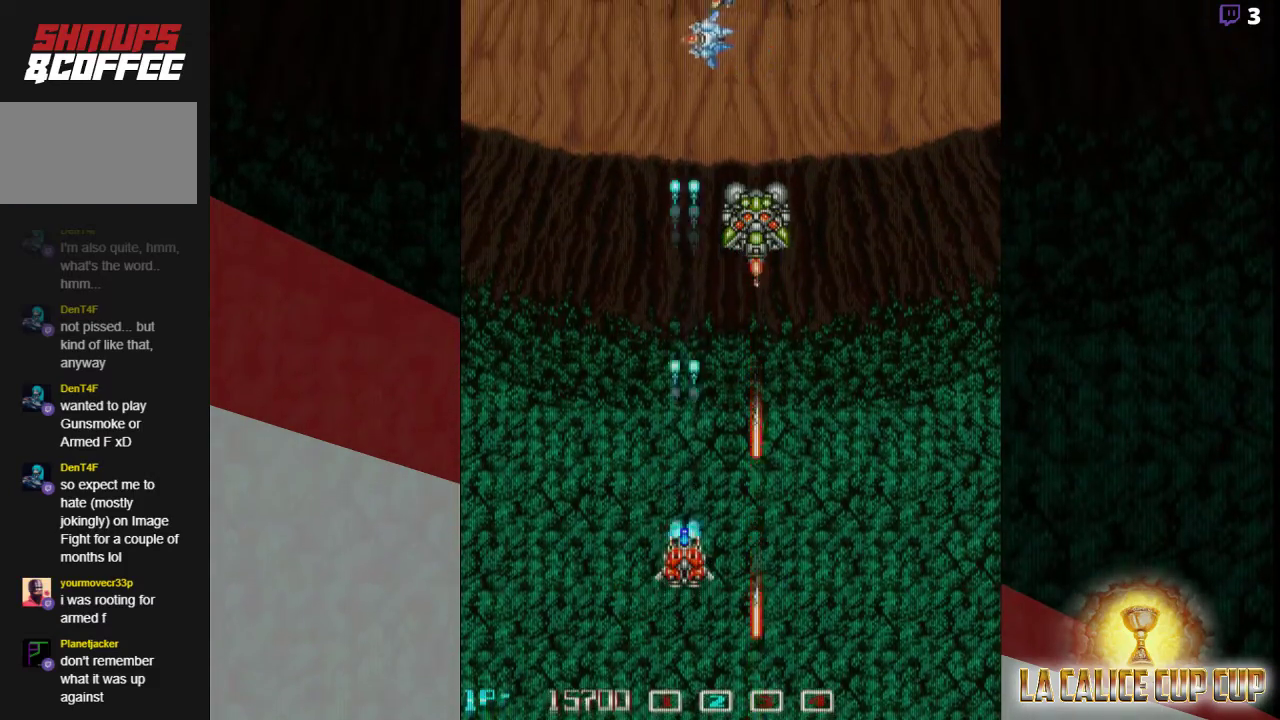
{"buttons": ["CROSS"], "left_stick": "center", "events": []}